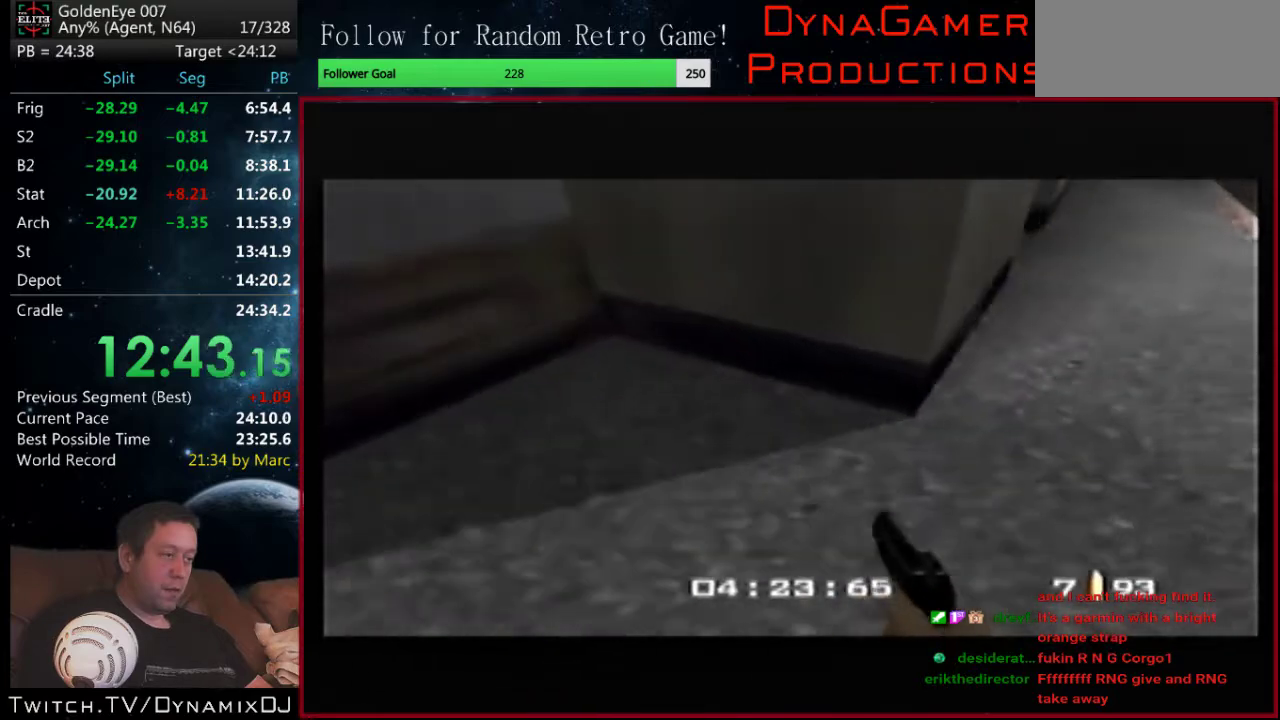
Gameplay with a controller (Nintendo layout); each line is a JSON object with the inputs held at the frame after it. "events" lists button and stick changes between this image and that frame as [ms after this image, input, new state], when the widget could be followed in between. Not read: L3 R2 R3.
{"buttons": ["C_RIGHT", "C_UP"], "left_stick": "center", "events": [[100, "left_stick", "center"]]}
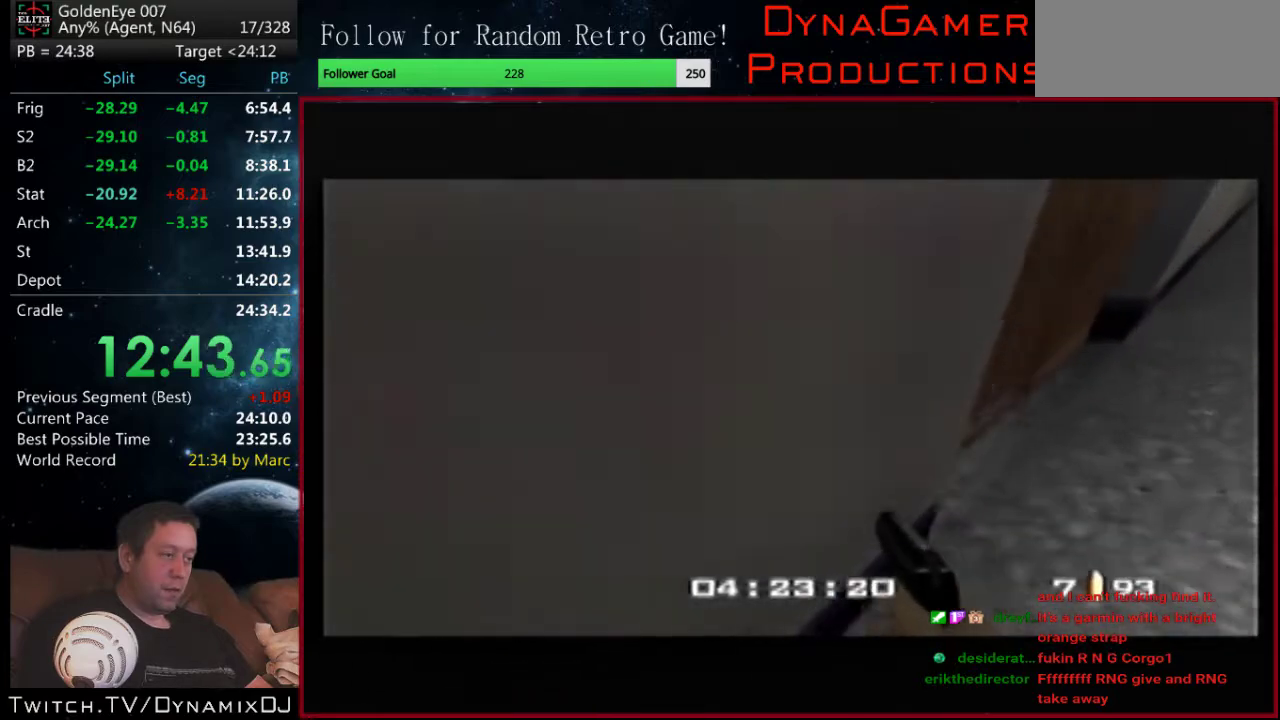
{"buttons": ["C_RIGHT", "C_UP"], "left_stick": "center", "events": [[133, "left_stick", "right"], [467, "left_stick", "center"]]}
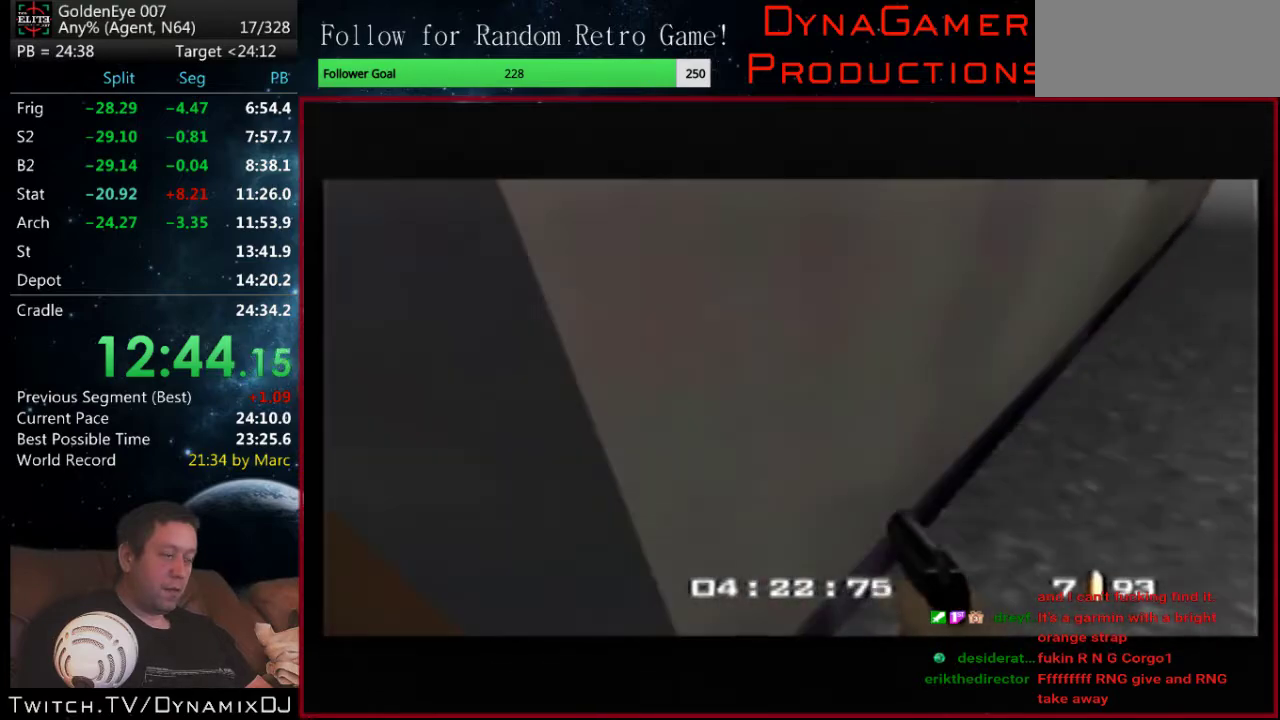
{"buttons": ["C_RIGHT", "C_UP"], "left_stick": "center", "events": []}
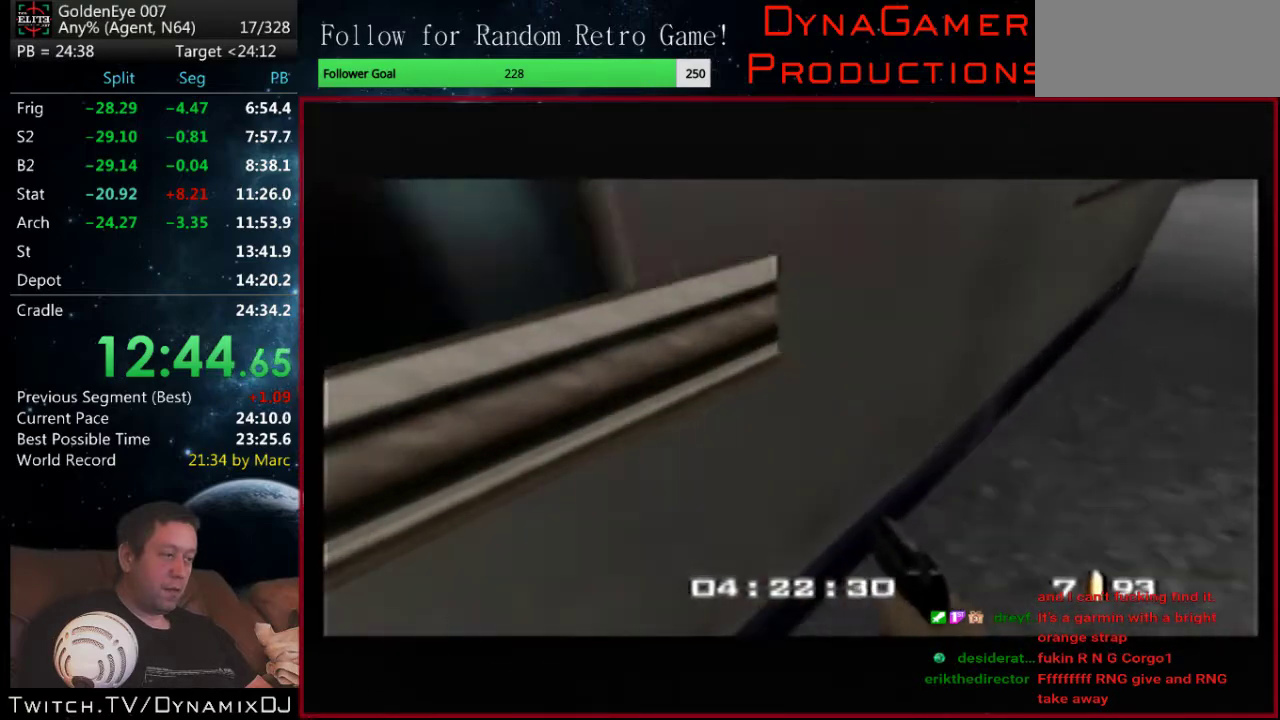
{"buttons": ["C_RIGHT", "C_UP"], "left_stick": "right", "events": [[467, "left_stick", "right"]]}
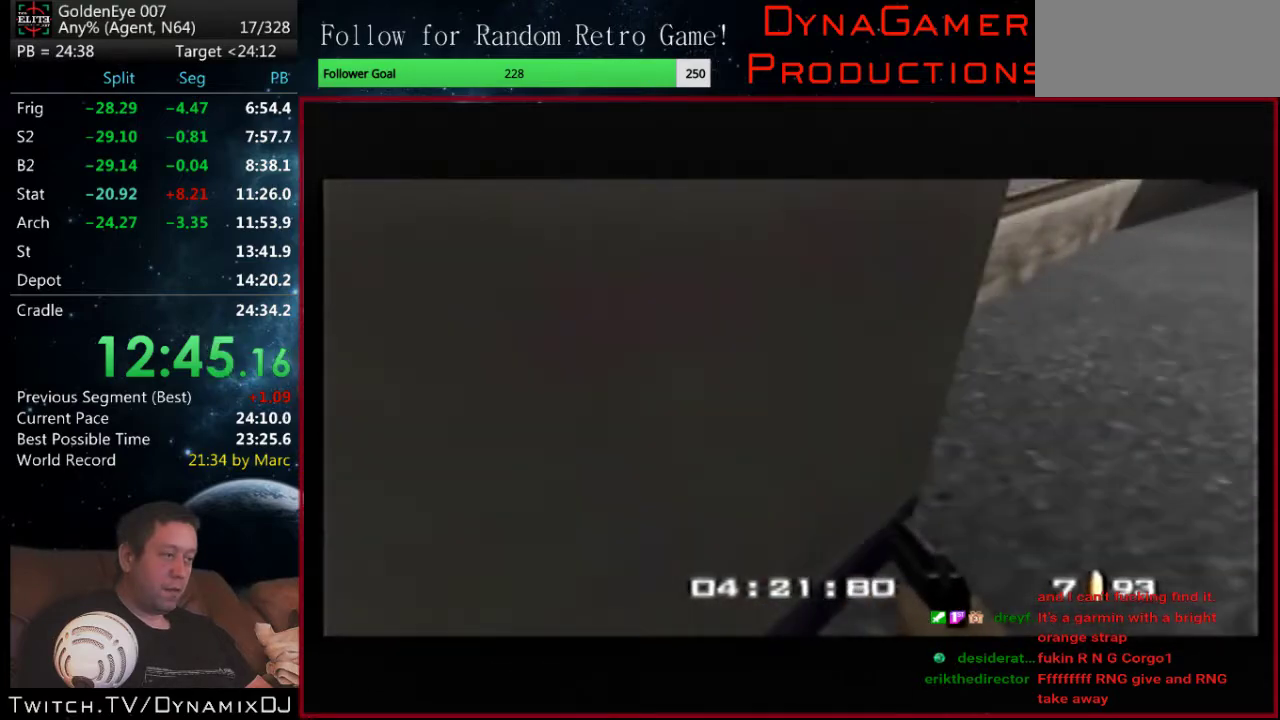
{"buttons": ["C_RIGHT", "C_UP"], "left_stick": "center", "events": [[67, "left_stick", "center"]]}
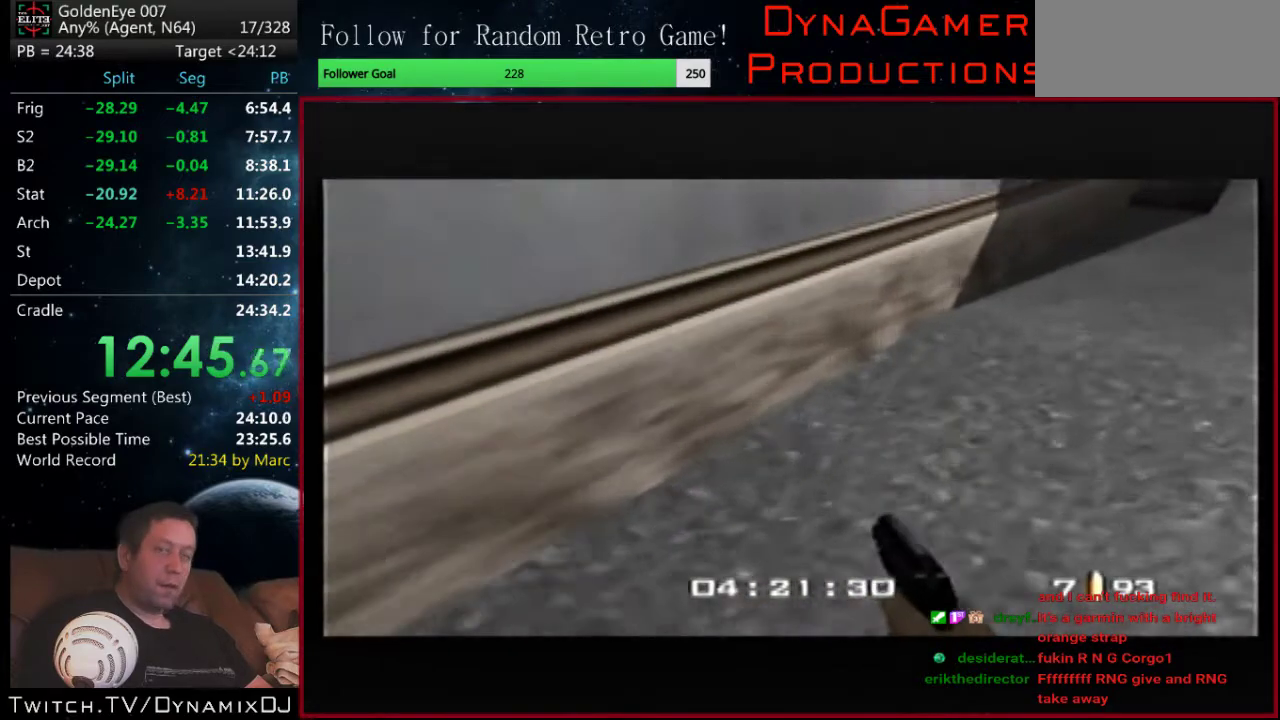
{"buttons": ["C_RIGHT", "C_UP"], "left_stick": "center", "events": []}
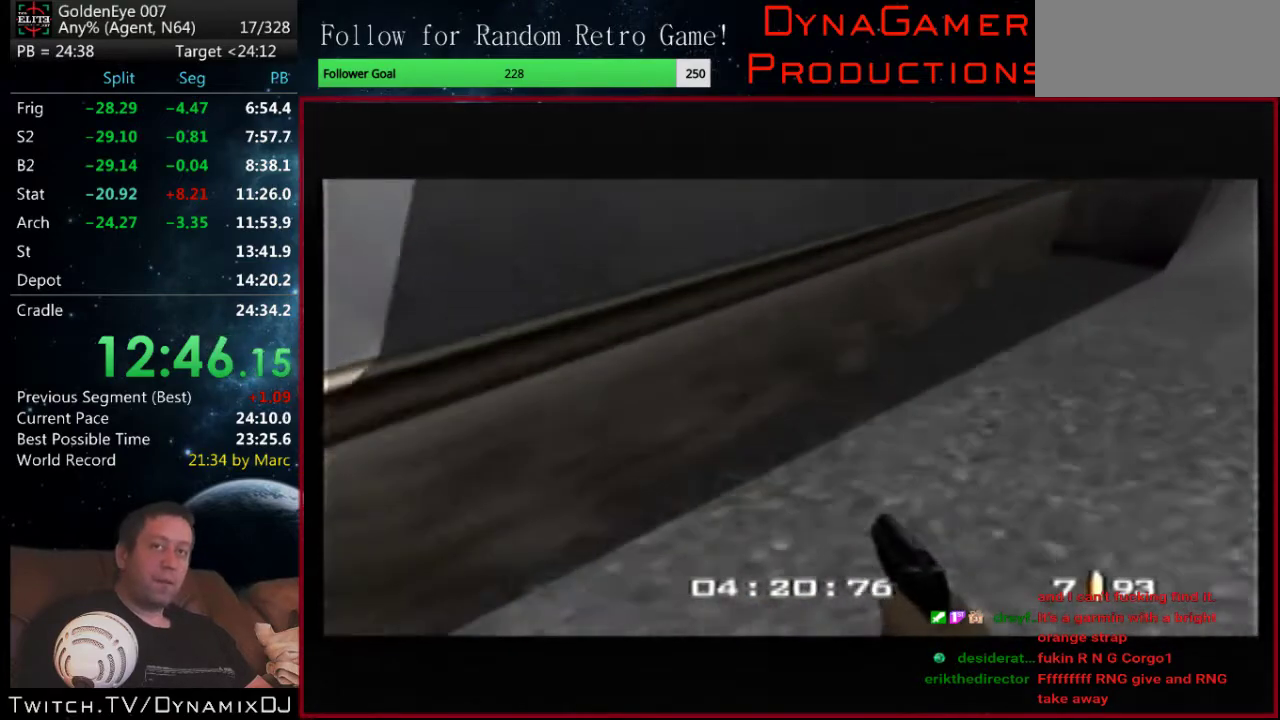
{"buttons": ["C_RIGHT", "C_UP"], "left_stick": "center", "events": []}
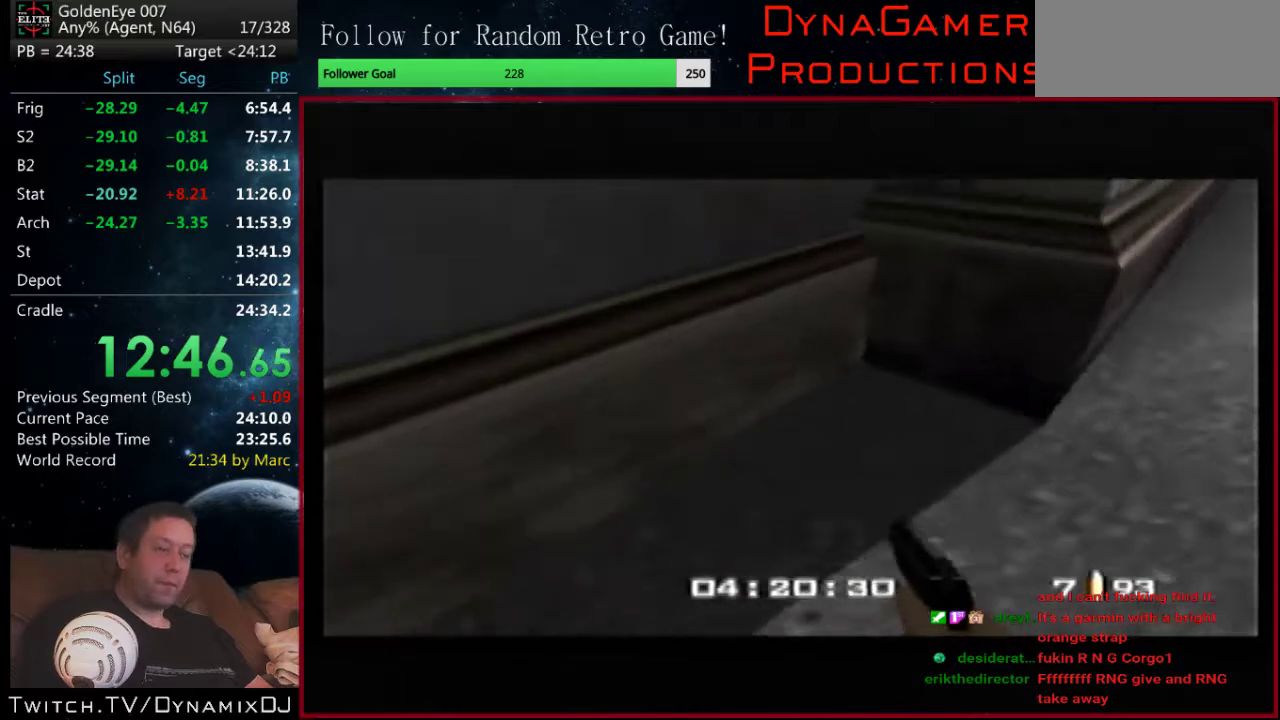
{"buttons": ["C_RIGHT", "C_UP"], "left_stick": "center", "events": []}
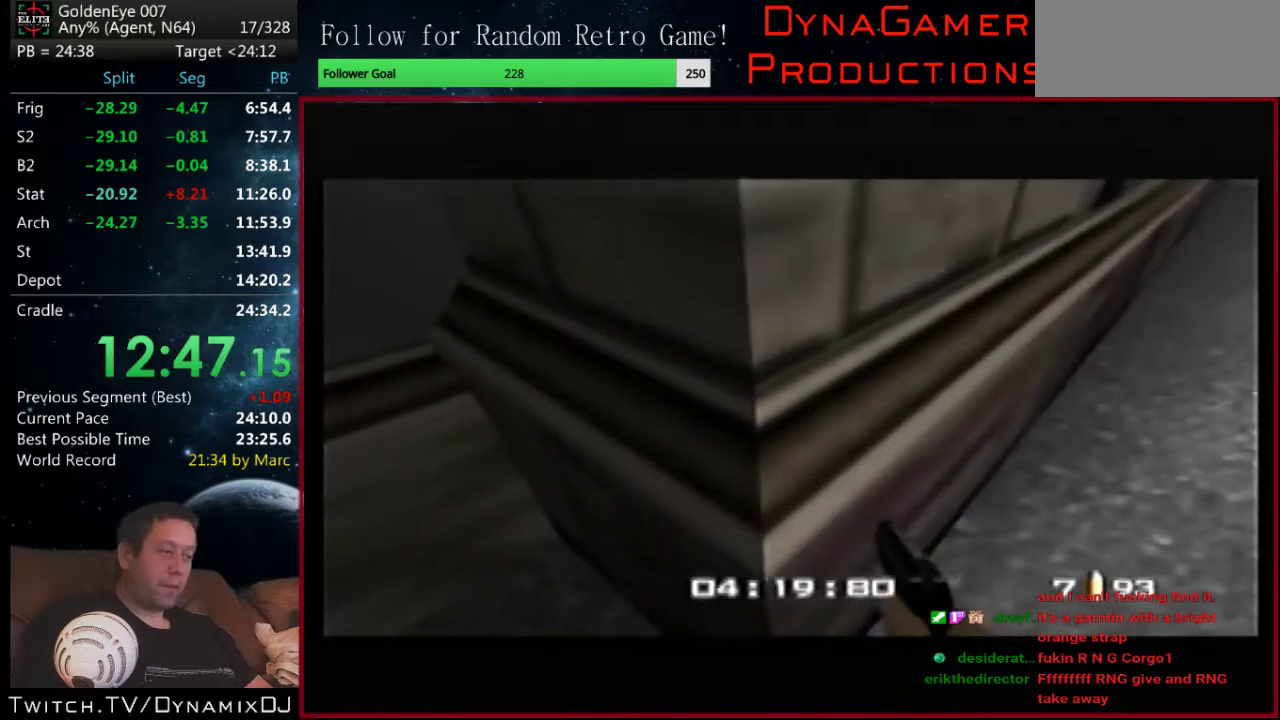
{"buttons": ["C_RIGHT", "C_UP"], "left_stick": "center", "events": [[100, "left_stick", "right"], [200, "left_stick", "left"], [300, "left_stick", "center"]]}
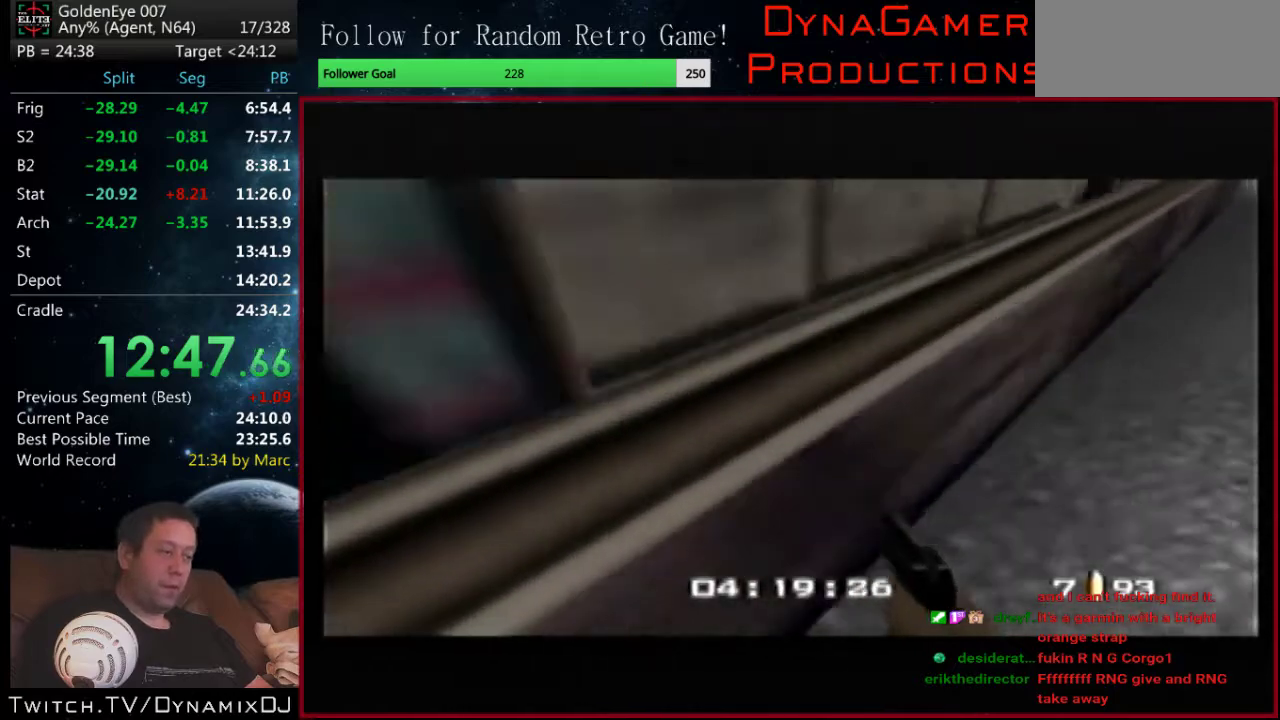
{"buttons": ["C_RIGHT", "C_UP"], "left_stick": "center", "events": [[67, "left_stick", "right"], [133, "left_stick", "center"], [300, "left_stick", "left"], [467, "left_stick", "center"]]}
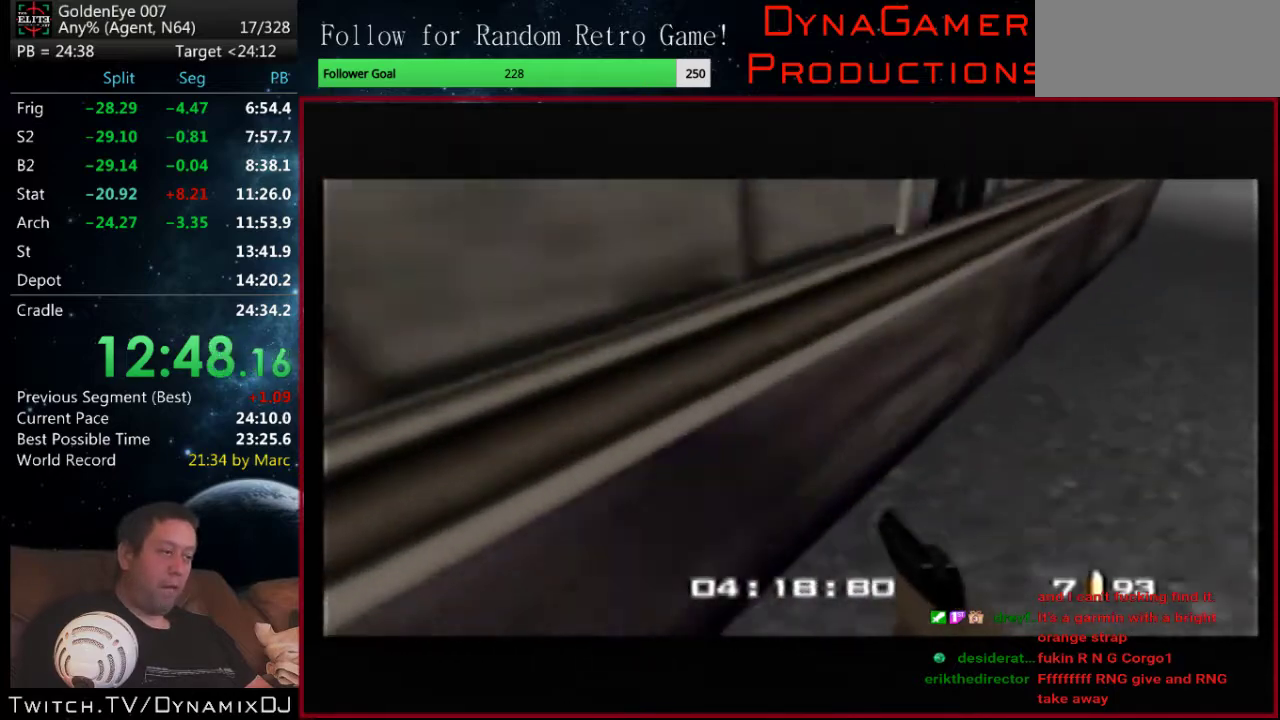
{"buttons": ["C_RIGHT", "C_UP"], "left_stick": "center", "events": []}
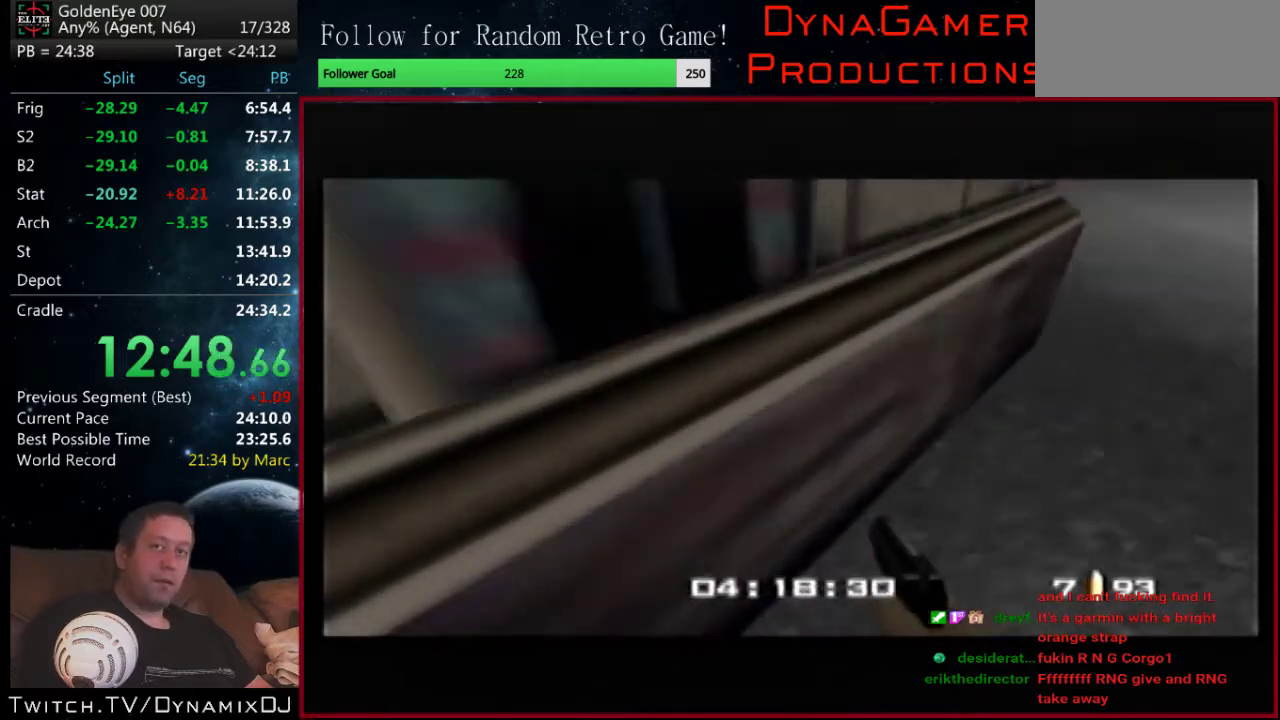
{"buttons": ["C_RIGHT", "C_UP"], "left_stick": "center", "events": []}
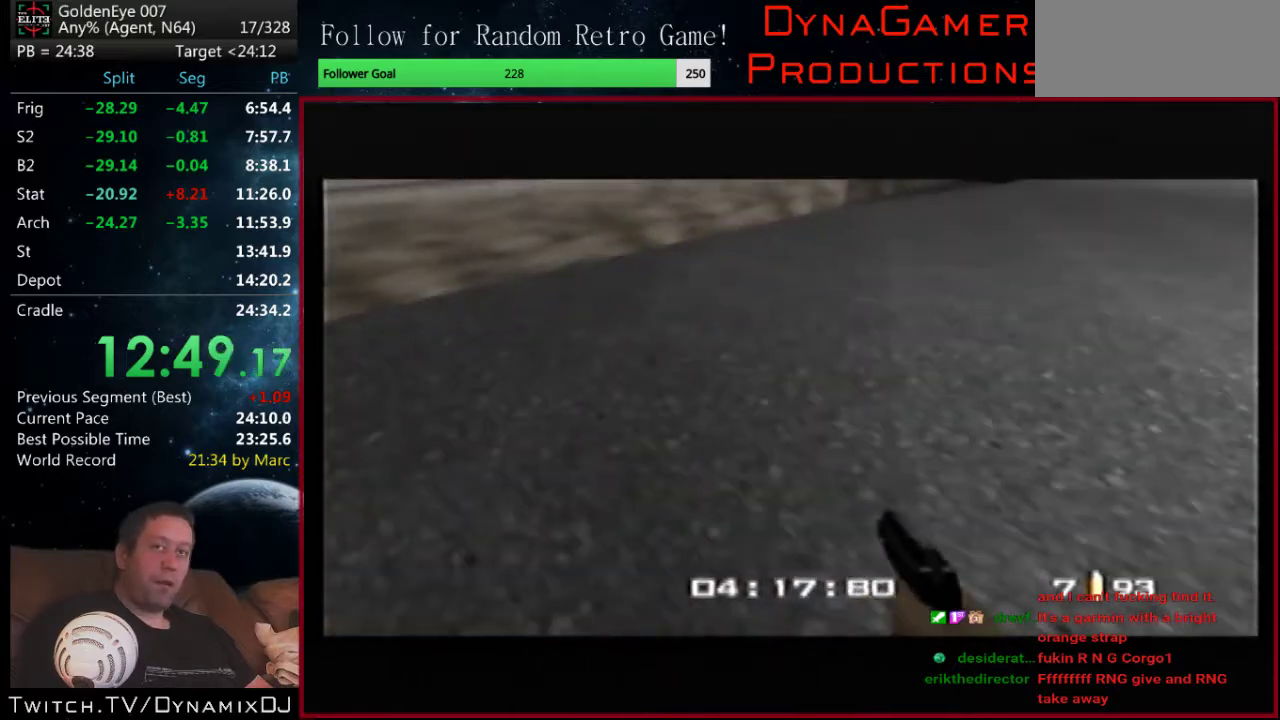
{"buttons": ["C_RIGHT", "C_UP"], "left_stick": "center", "events": []}
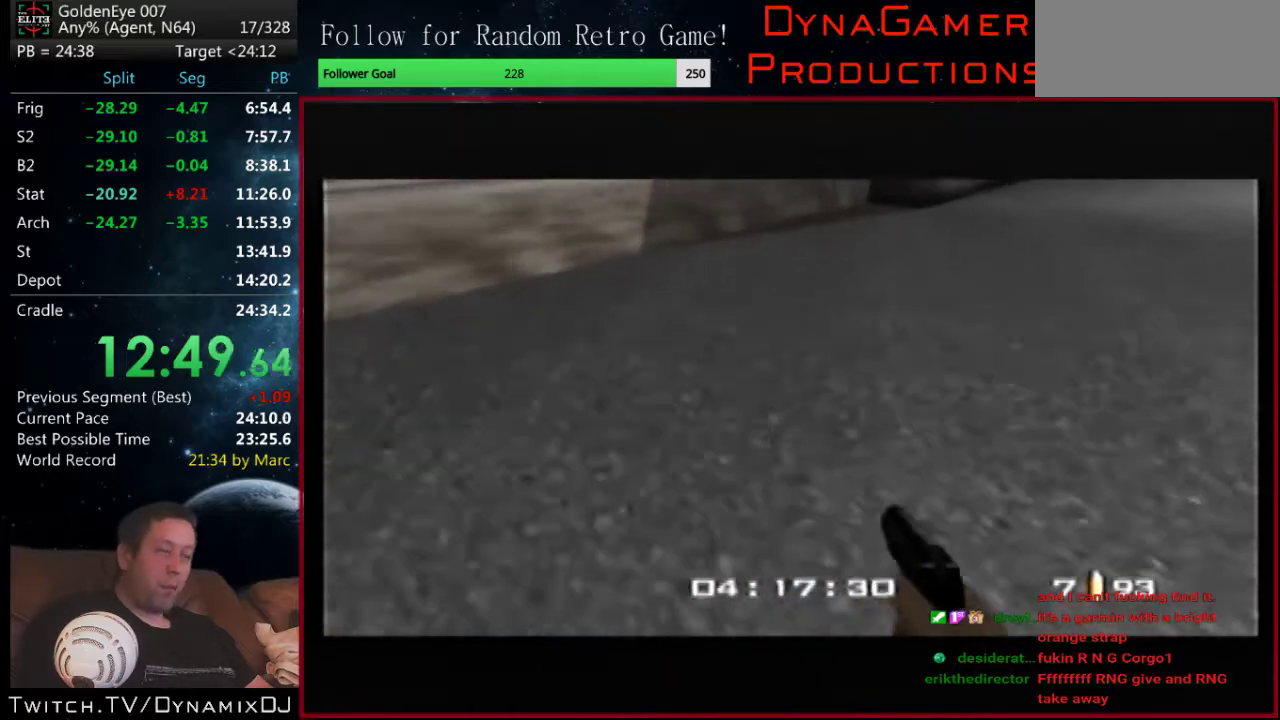
{"buttons": ["C_RIGHT", "C_UP"], "left_stick": "center", "events": []}
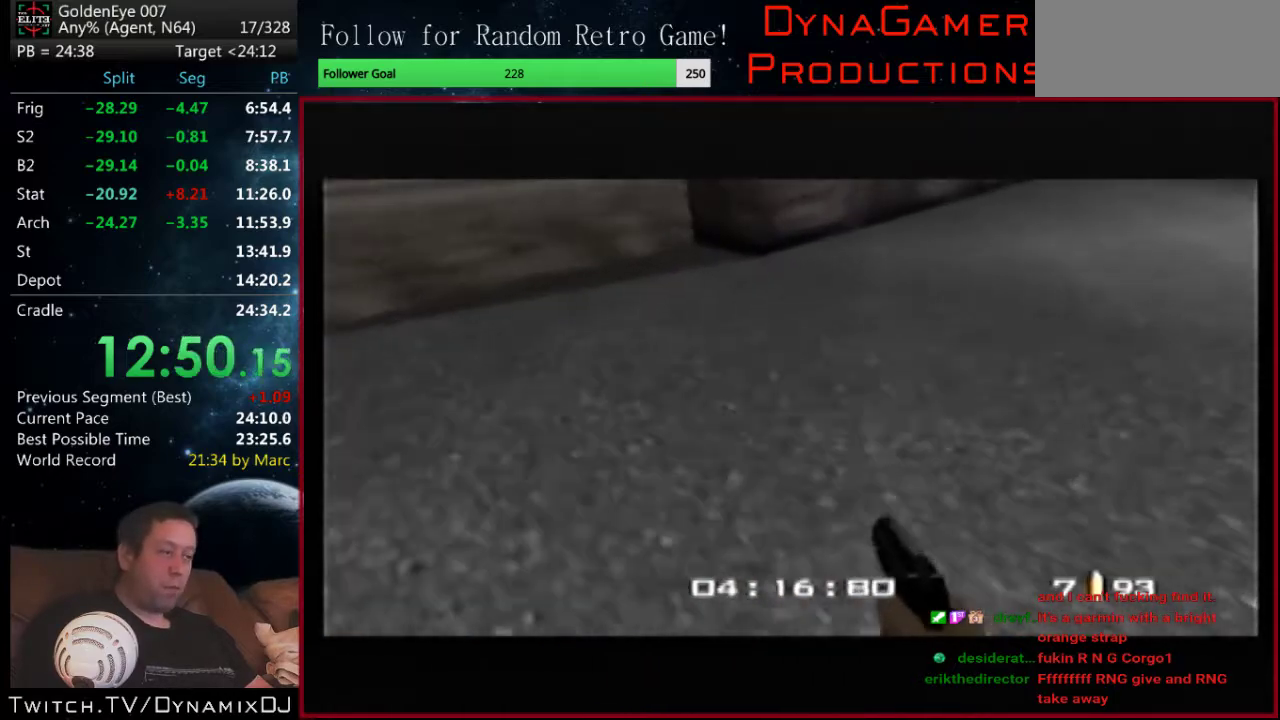
{"buttons": ["C_RIGHT", "C_UP"], "left_stick": "center", "events": [[100, "left_stick", "left"], [233, "left_stick", "center"]]}
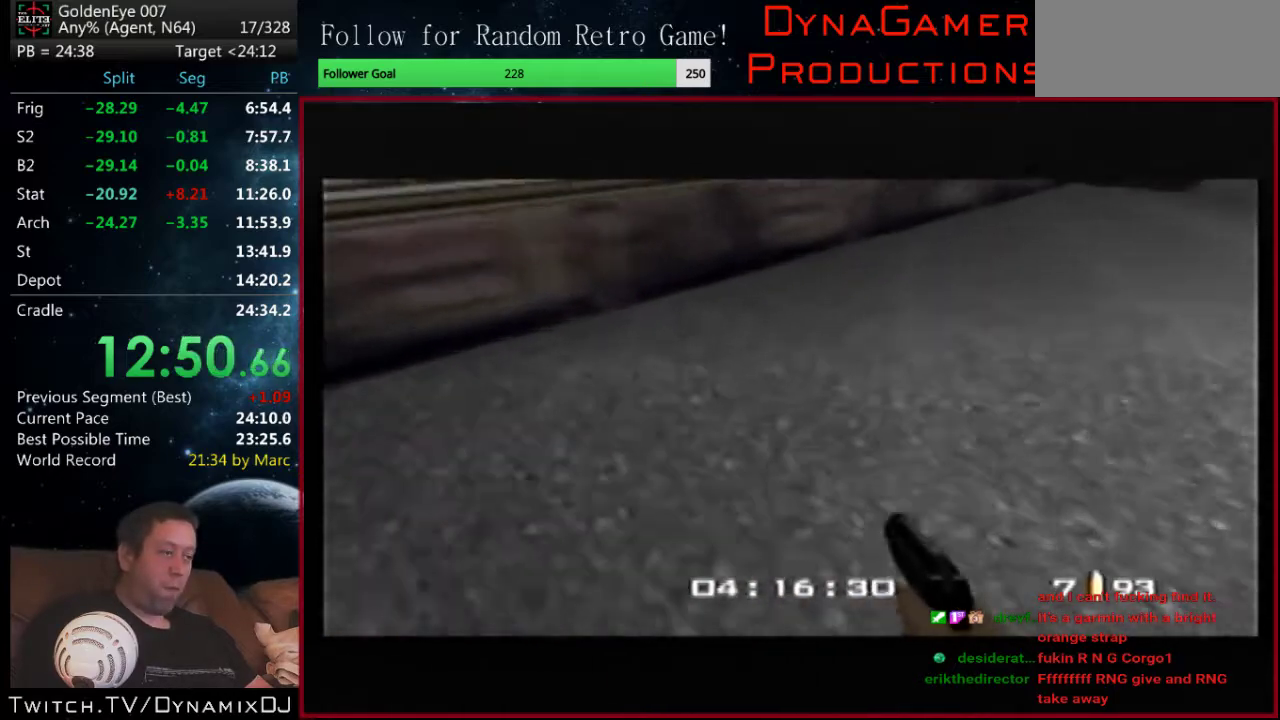
{"buttons": ["C_RIGHT", "C_UP"], "left_stick": "center", "events": [[33, "left_stick", "down"], [133, "left_stick", "center"]]}
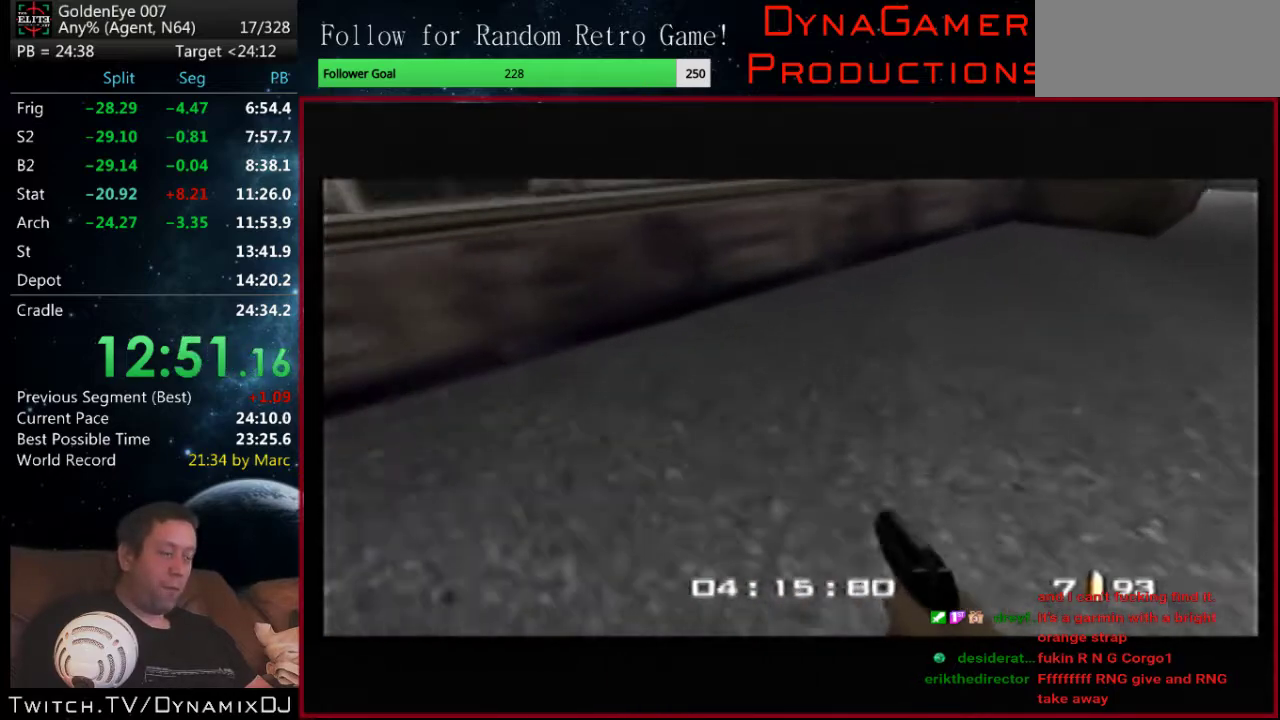
{"buttons": ["C_RIGHT", "C_UP"], "left_stick": "up", "events": [[367, "left_stick", "up"]]}
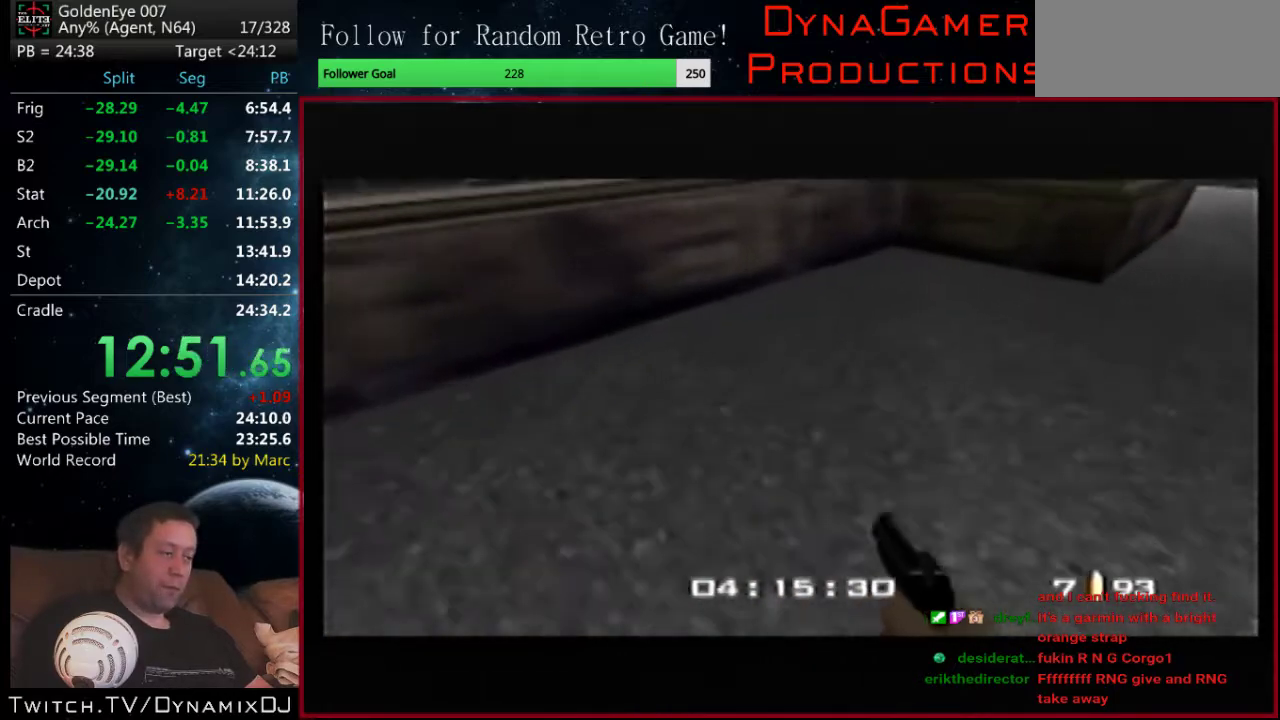
{"buttons": ["C_RIGHT", "C_UP"], "left_stick": "center", "events": [[33, "left_stick", "center"]]}
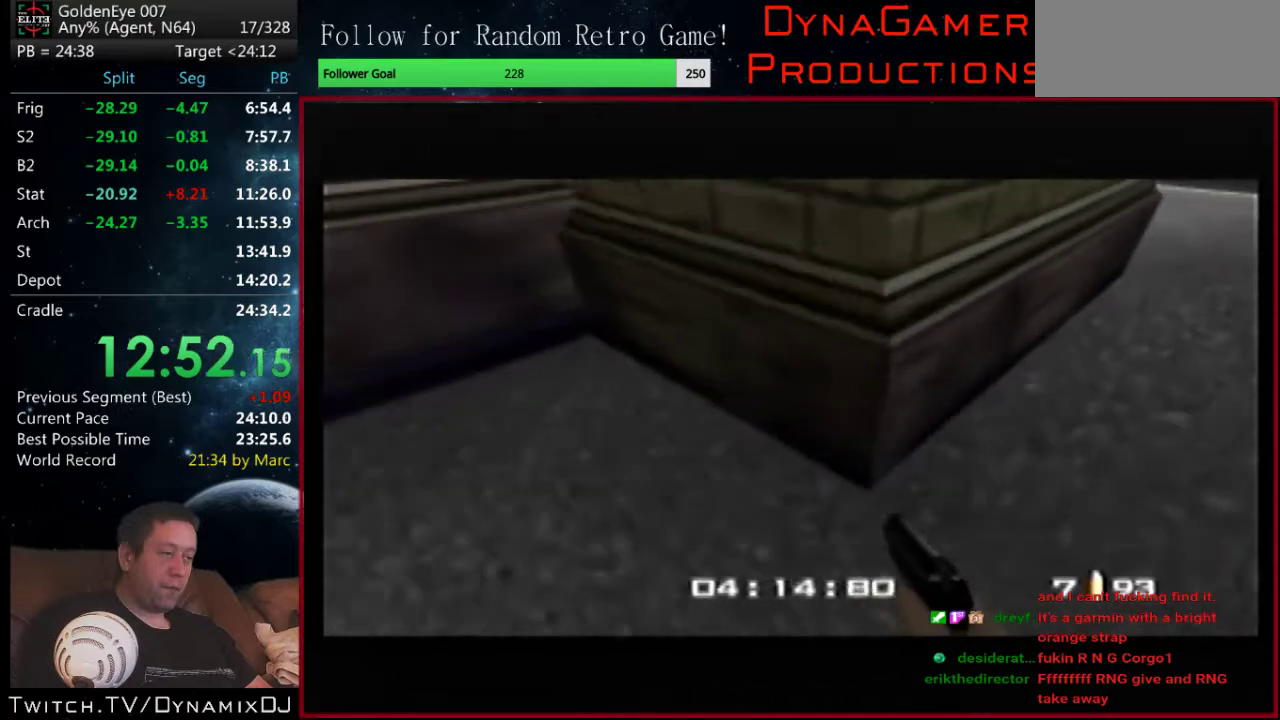
{"buttons": ["C_RIGHT", "C_UP"], "left_stick": "left", "events": [[400, "left_stick", "left"]]}
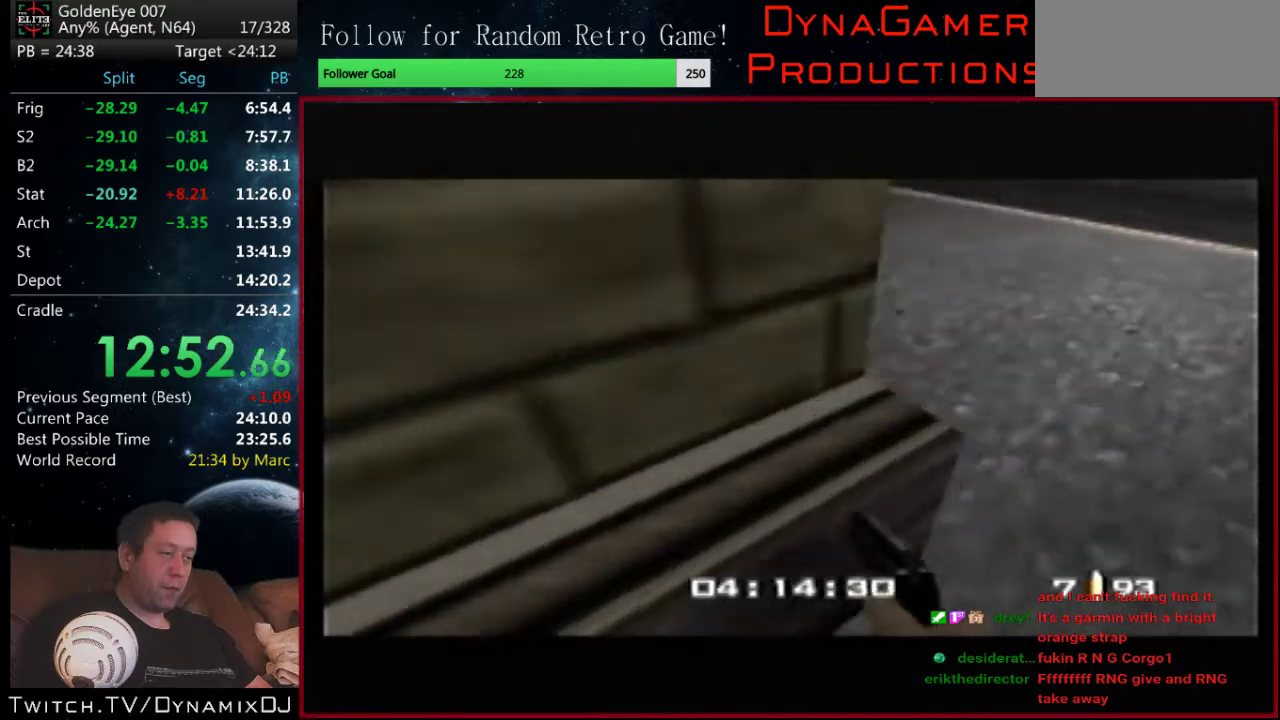
{"buttons": ["C_RIGHT", "C_UP"], "left_stick": "center", "events": [[267, "left_stick", "center"]]}
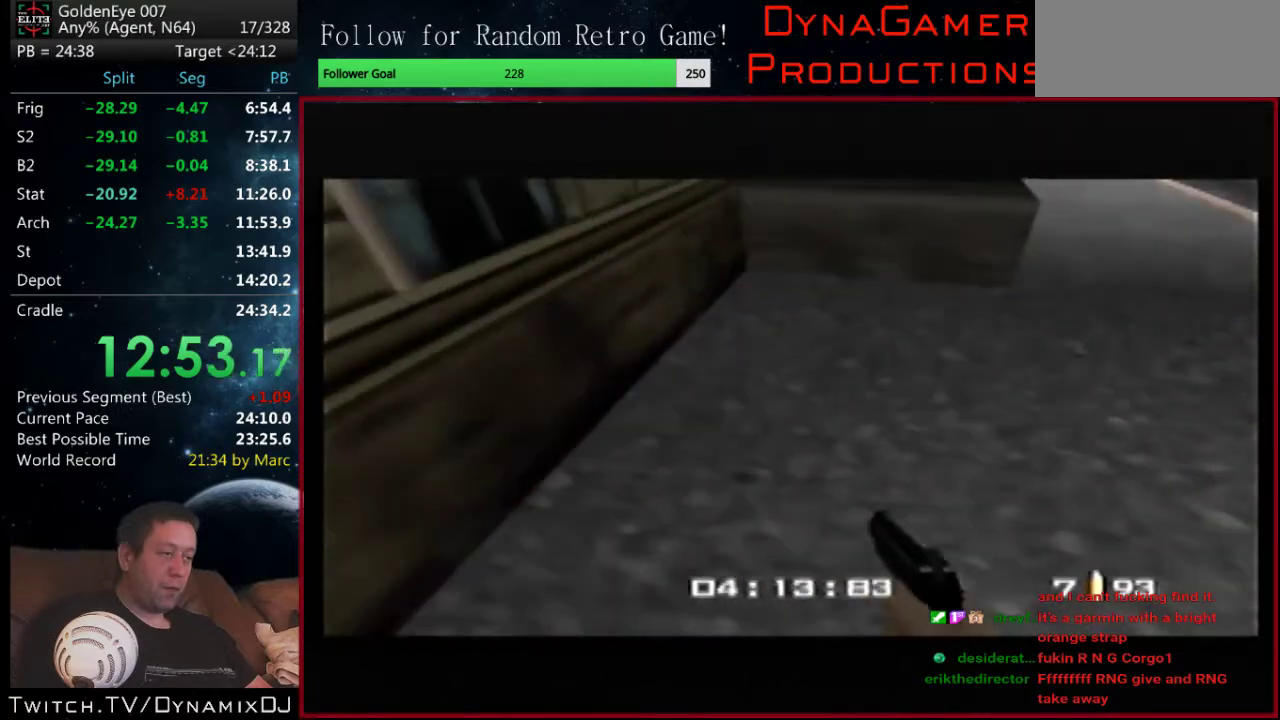
{"buttons": ["C_RIGHT", "C_UP"], "left_stick": "center", "events": [[133, "left_stick", "down-left"], [300, "left_stick", "center"]]}
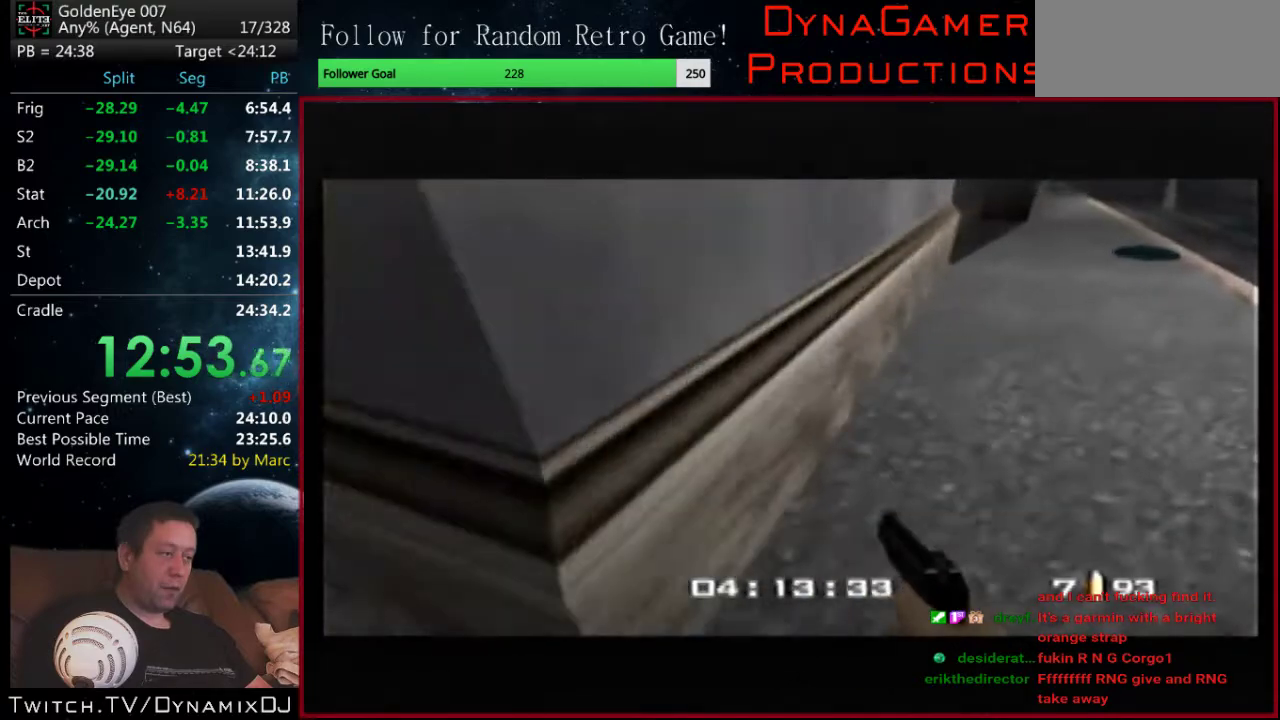
{"buttons": ["C_RIGHT", "C_UP"], "left_stick": "up", "events": [[233, "left_stick", "up"]]}
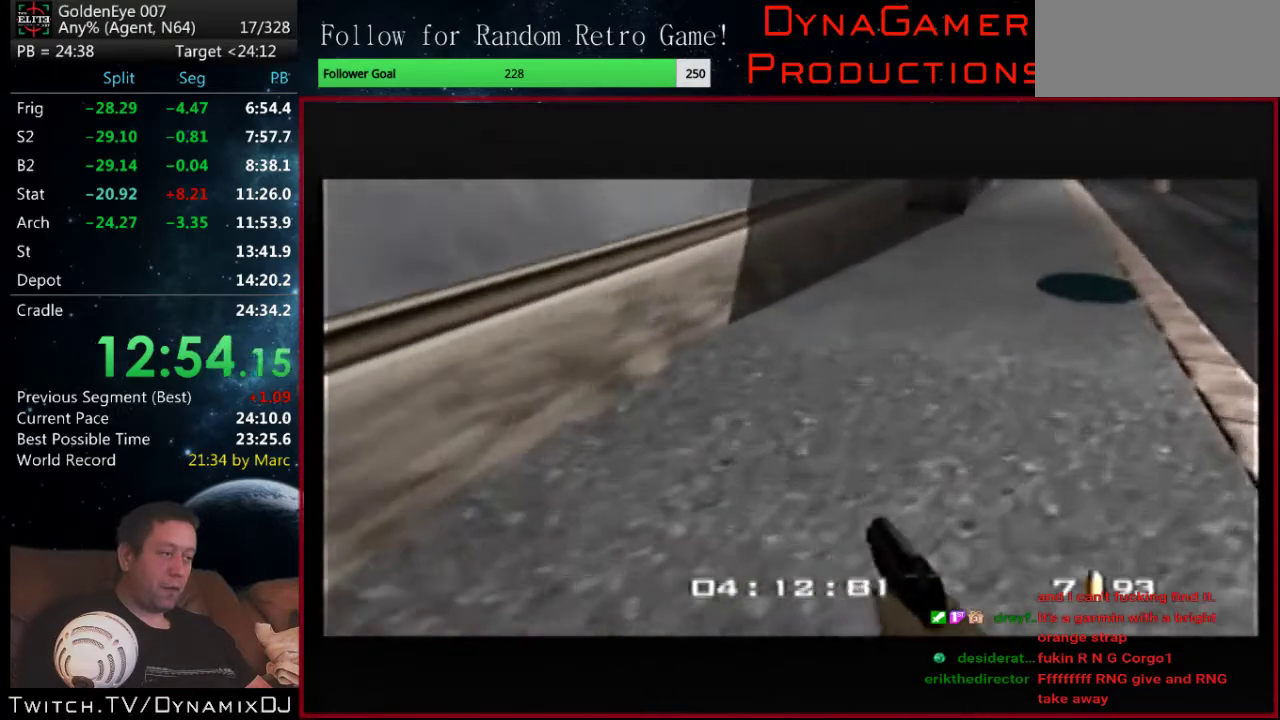
{"buttons": ["C_RIGHT", "C_UP"], "left_stick": "center", "events": [[33, "left_stick", "center"]]}
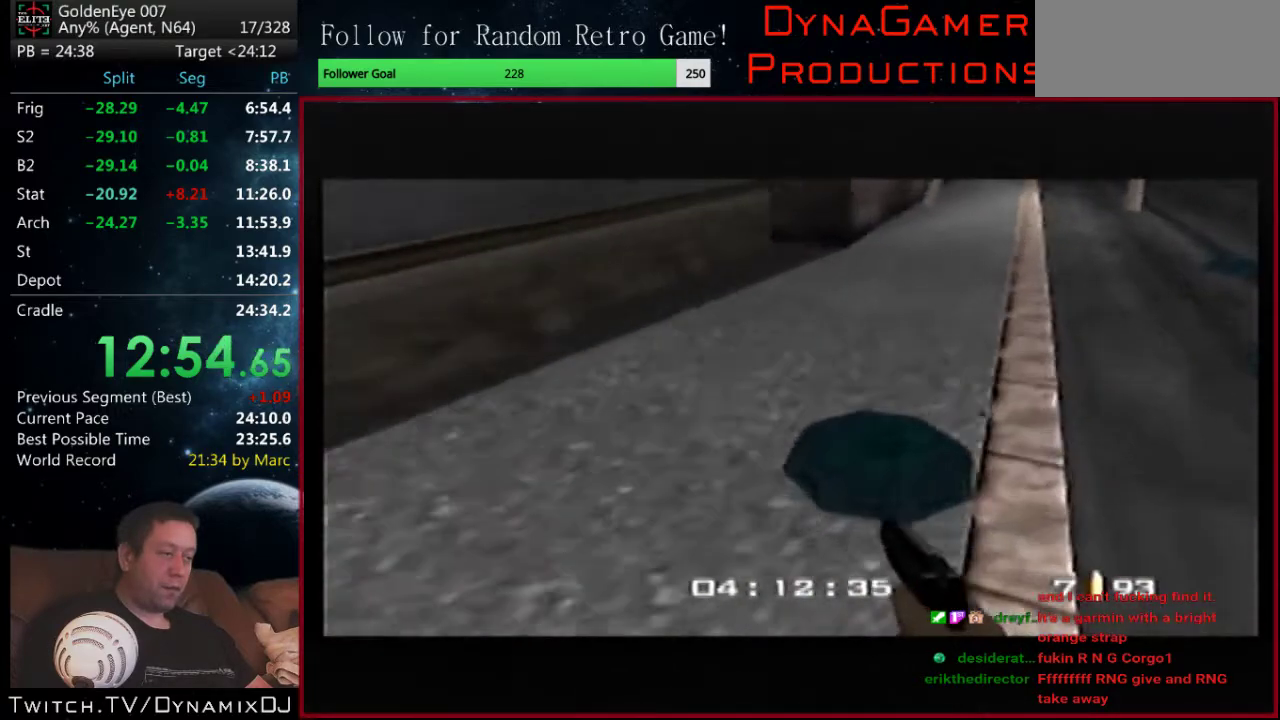
{"buttons": ["C_RIGHT", "C_UP"], "left_stick": "center", "events": [[233, "left_stick", "left"], [367, "left_stick", "center"]]}
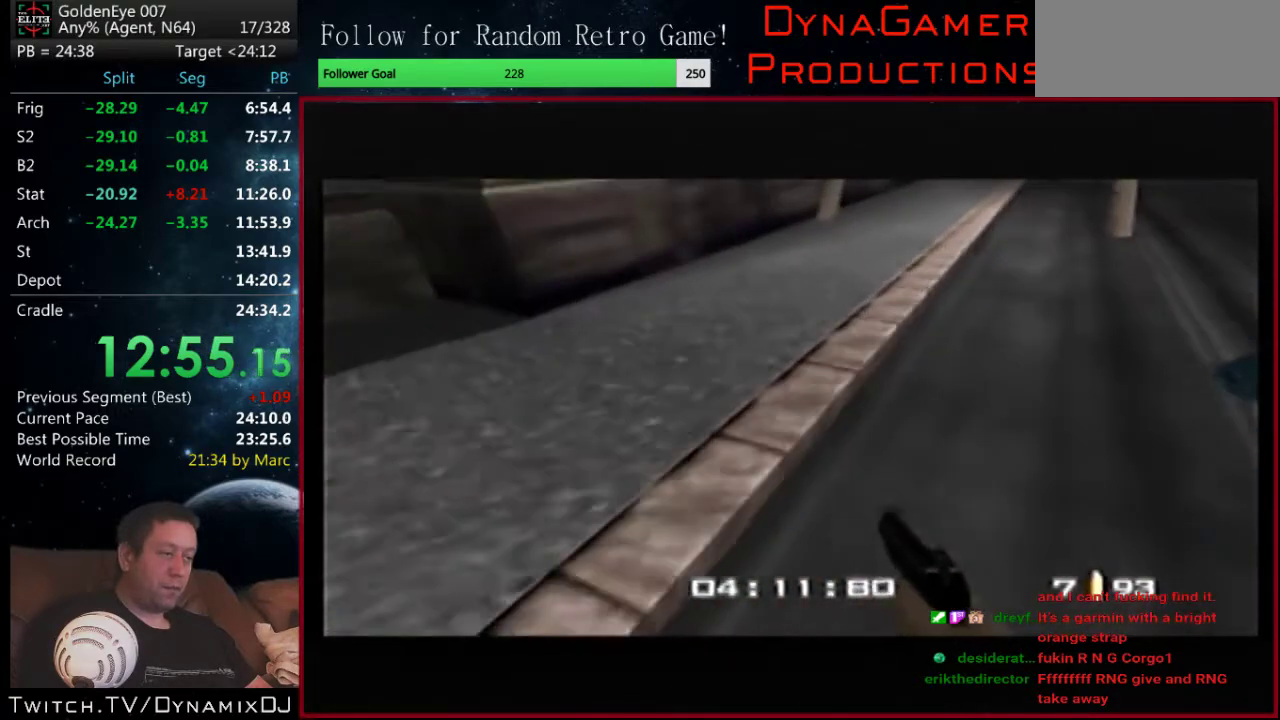
{"buttons": ["C_RIGHT", "C_UP"], "left_stick": "center", "events": [[200, "left_stick", "up-left"], [267, "left_stick", "center"]]}
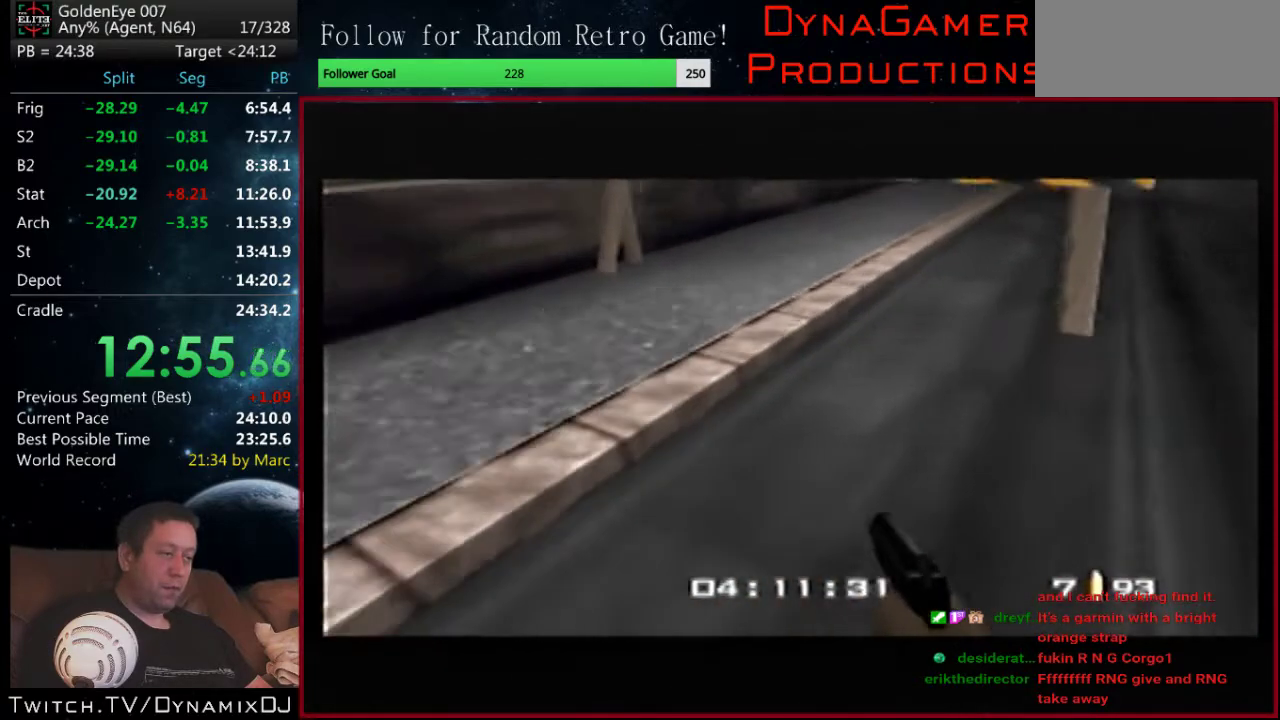
{"buttons": ["C_RIGHT", "C_UP"], "left_stick": "left", "events": [[467, "left_stick", "left"]]}
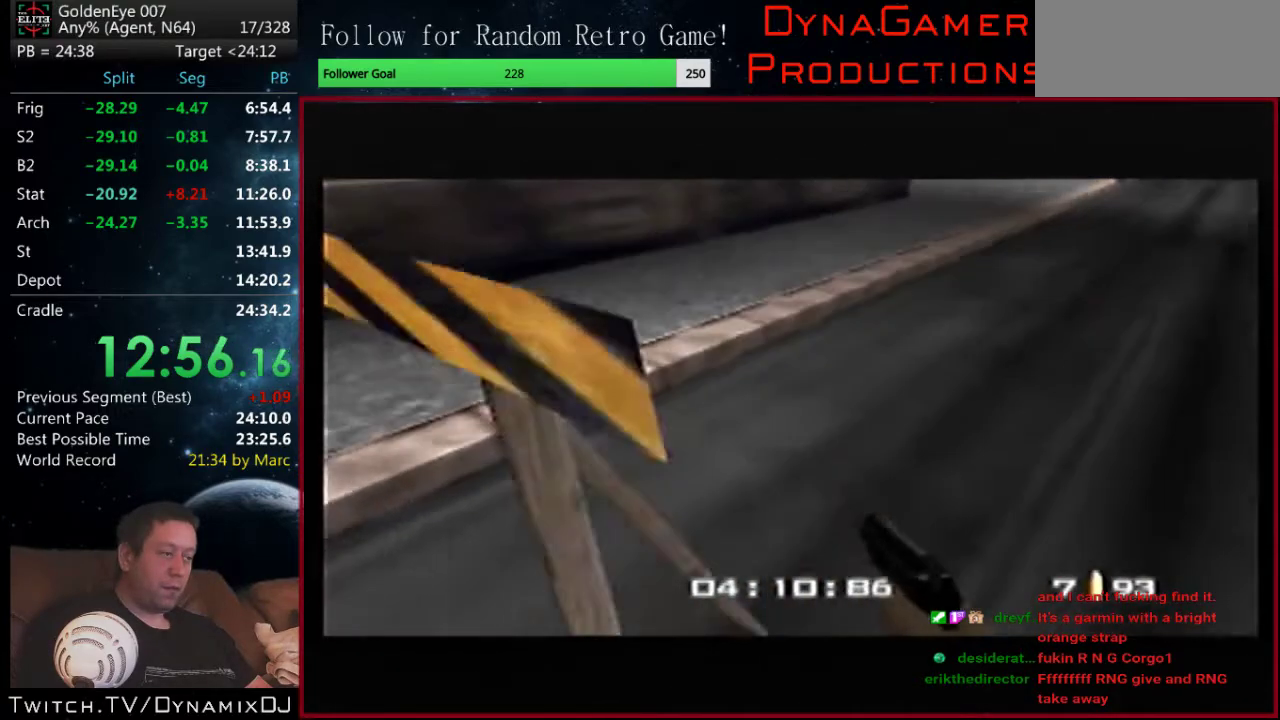
{"buttons": ["C_RIGHT", "C_UP"], "left_stick": "center", "events": [[67, "left_stick", "center"], [400, "left_stick", "left"], [500, "left_stick", "center"]]}